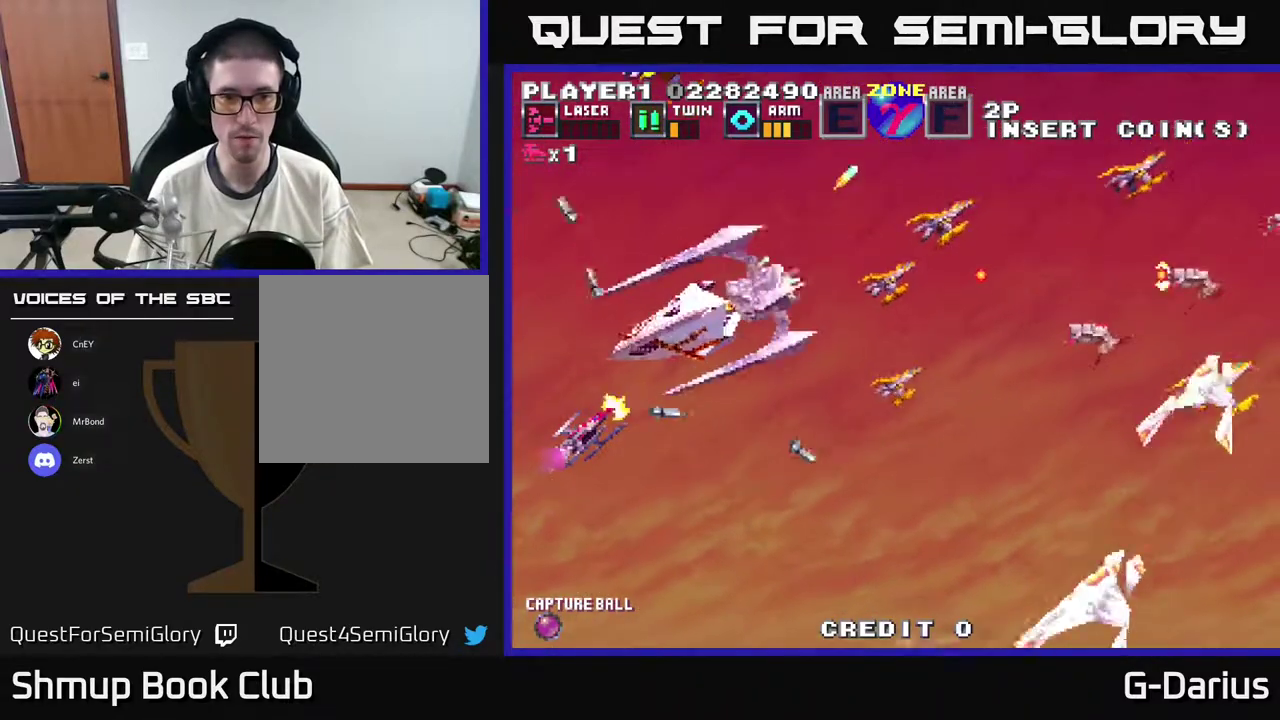
Gameplay with a controller (Xbox layout); each line is a JSON object with the inputs held at the frame after it (dt_ms = milliseconds from this image to that frame). "events" lists button and stick changes between this image and that frame as [ms after this image, input, new state], when the widget could be followed in between. Not read: L3 R3 left_stick.
{"dt_ms": 500, "buttons": ["A", "DPAD_DOWN"], "right_stick": "center", "events": [[133, "DPAD_DOWN", "down"]]}
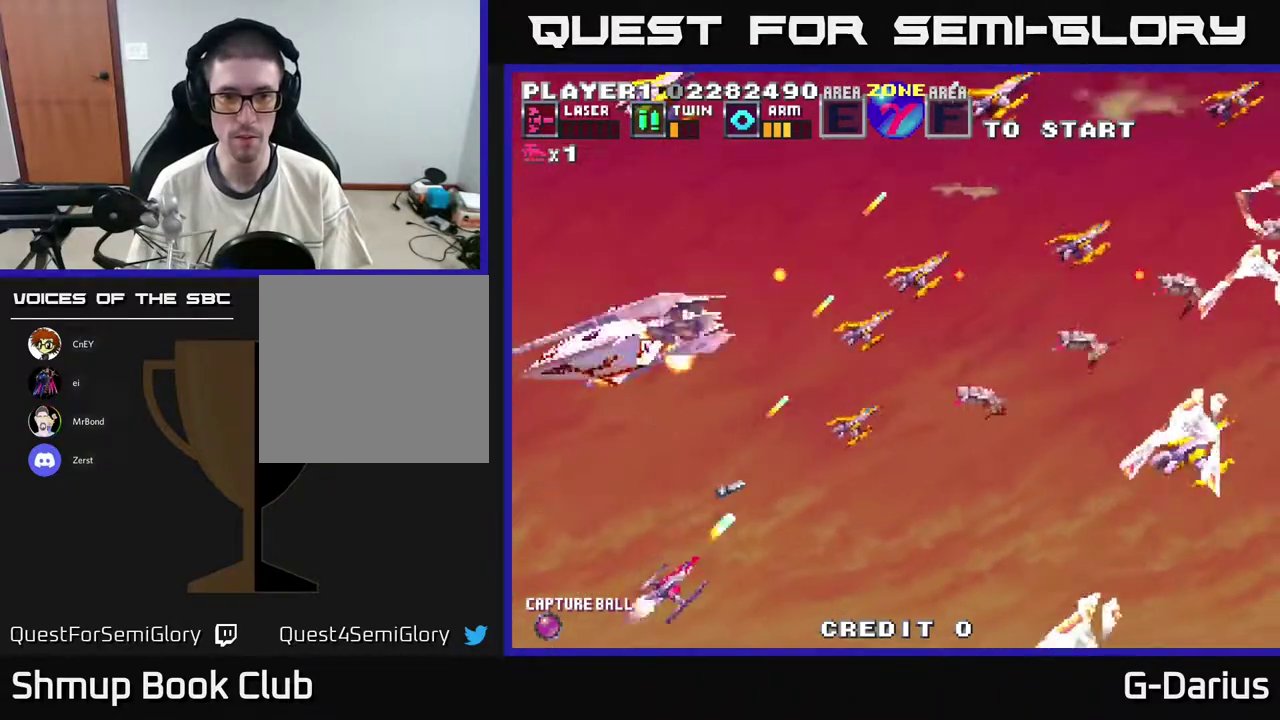
{"dt_ms": 700, "buttons": ["A", "DPAD_LEFT"], "right_stick": "center", "events": [[67, "DPAD_DOWN", "up"], [650, "DPAD_LEFT", "down"]]}
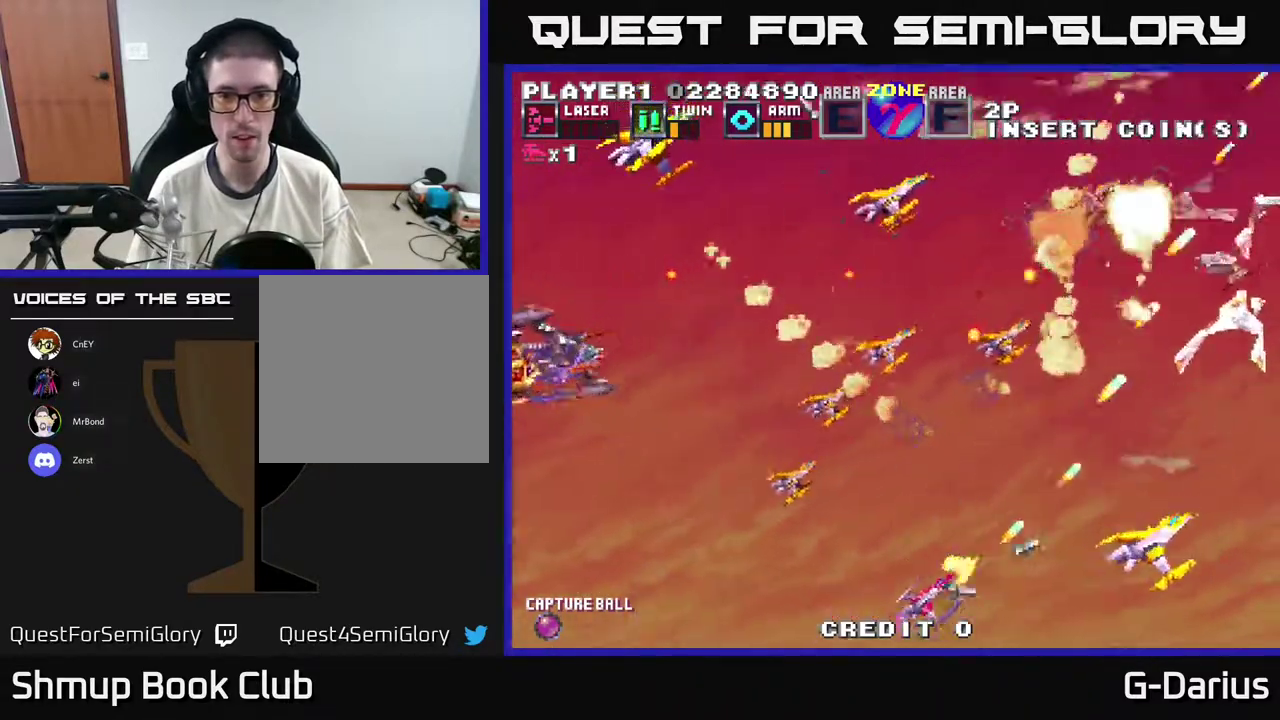
{"dt_ms": 400, "buttons": ["A", "DPAD_UP"], "right_stick": "center", "events": [[83, "DPAD_LEFT", "up"], [300, "DPAD_UP", "down"]]}
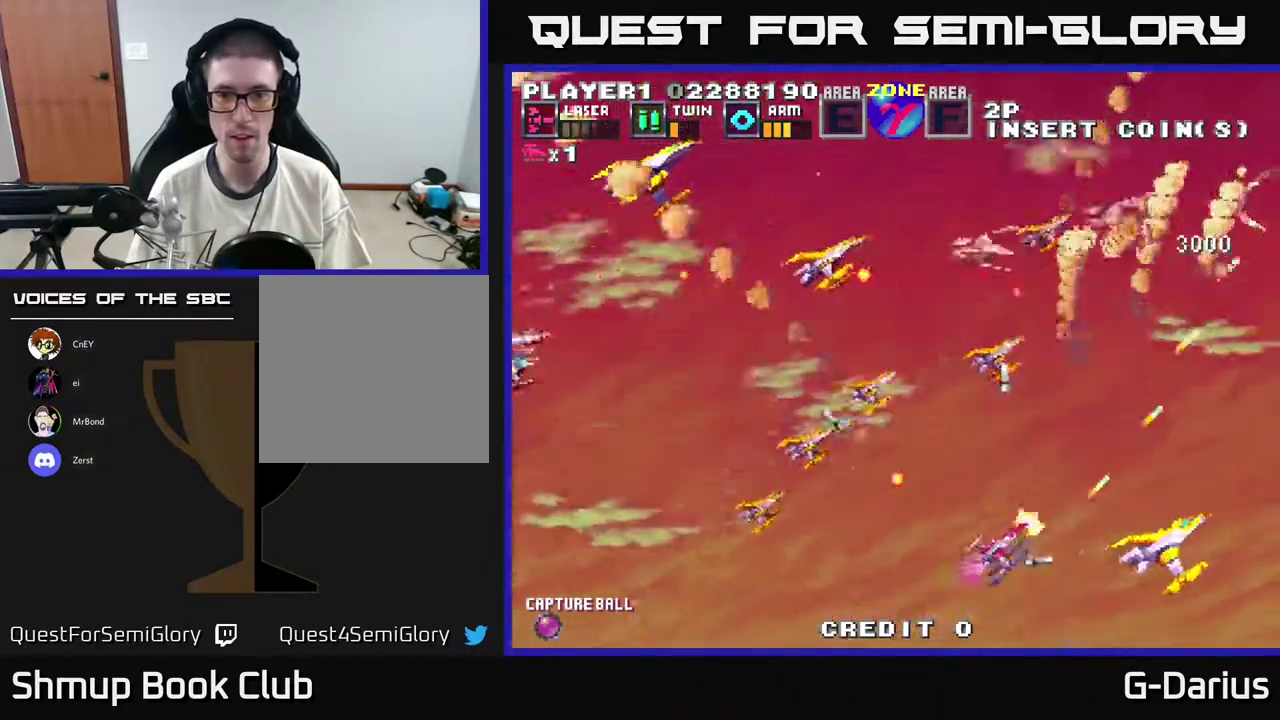
{"dt_ms": 400, "buttons": ["A", "DPAD_DOWN", "DPAD_LEFT"], "right_stick": "center", "events": [[150, "DPAD_LEFT", "down"], [233, "DPAD_UP", "up"], [350, "DPAD_DOWN", "down"]]}
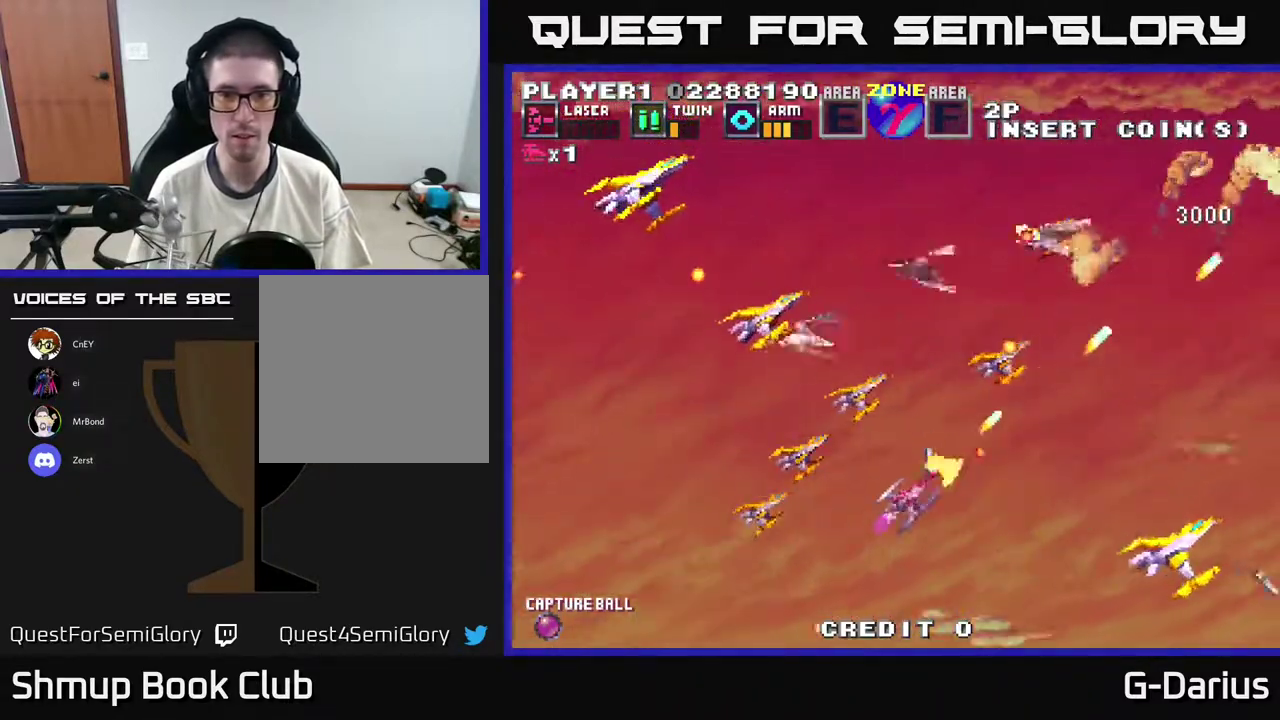
{"dt_ms": 500, "buttons": ["A", "DPAD_DOWN"], "right_stick": "center", "events": [[133, "DPAD_DOWN", "up"], [467, "DPAD_DOWN", "down"], [483, "DPAD_LEFT", "up"]]}
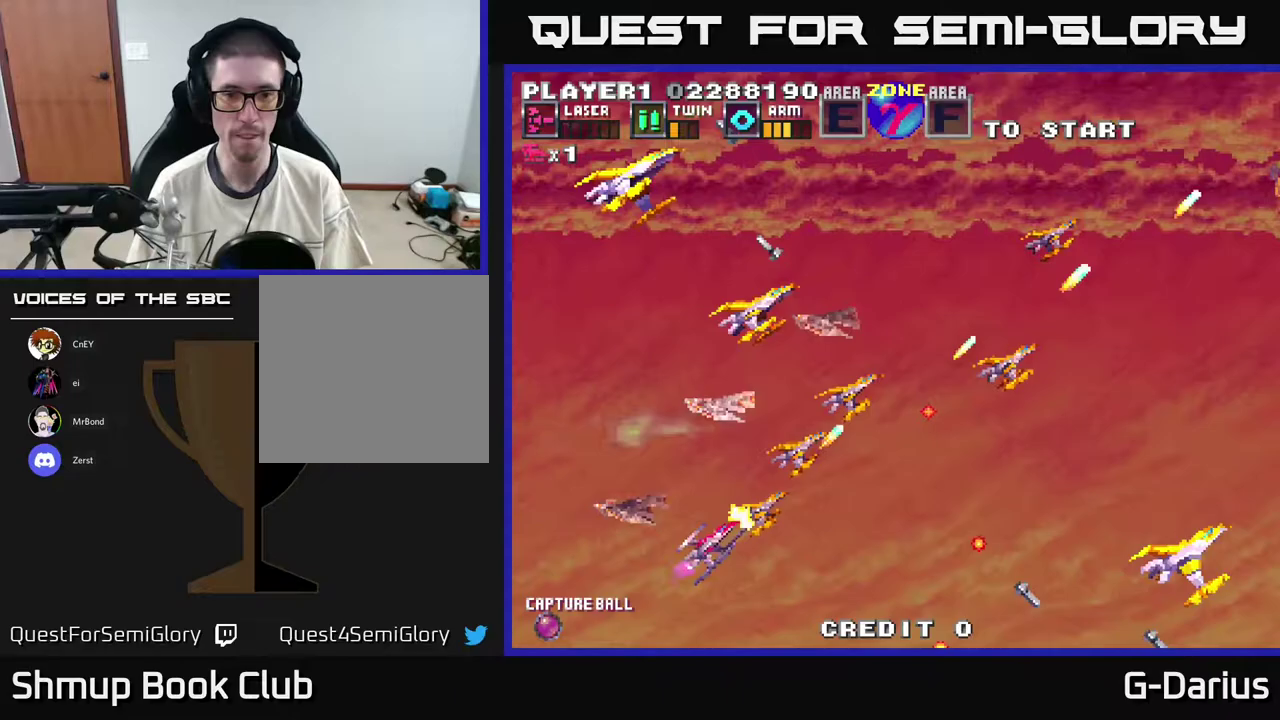
{"dt_ms": 300, "buttons": ["A", "DPAD_UP"], "right_stick": "center", "events": [[33, "DPAD_DOWN", "up"], [100, "DPAD_DOWN", "down"], [250, "DPAD_DOWN", "up"], [300, "DPAD_UP", "down"]]}
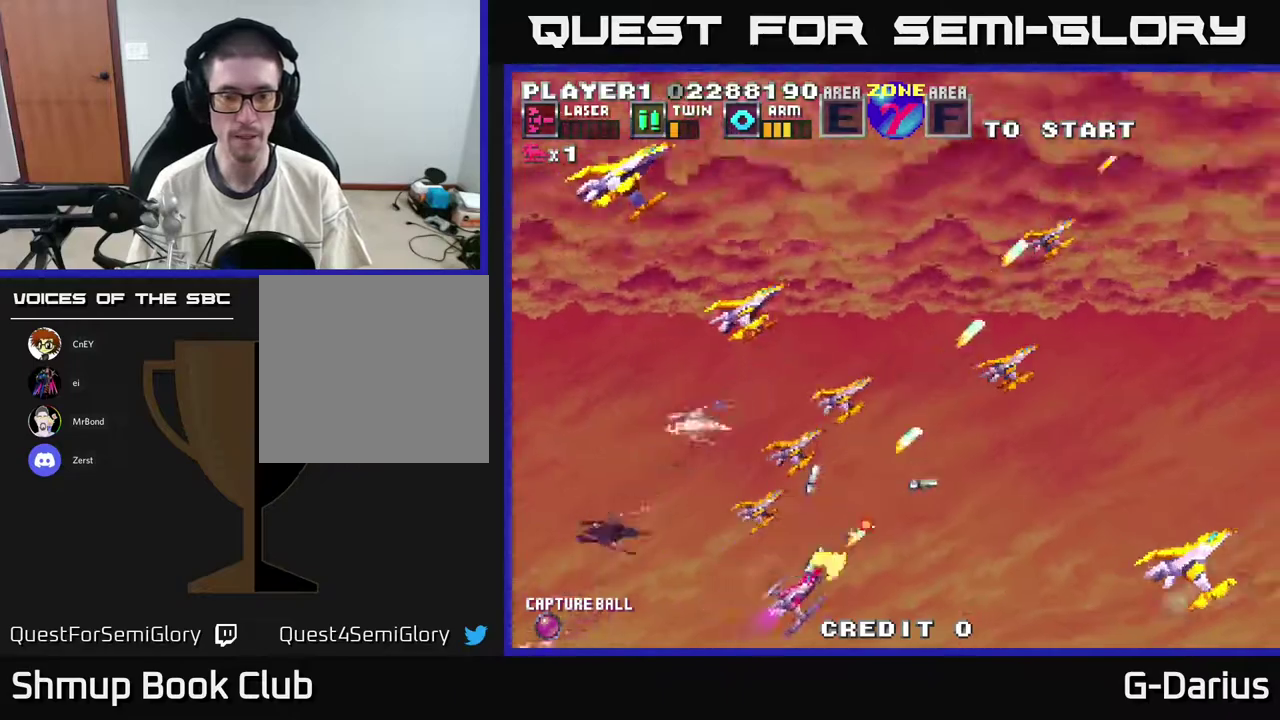
{"dt_ms": 500, "buttons": ["A"], "right_stick": "center", "events": [[50, "DPAD_LEFT", "down"], [167, "DPAD_LEFT", "up"], [417, "DPAD_UP", "up"]]}
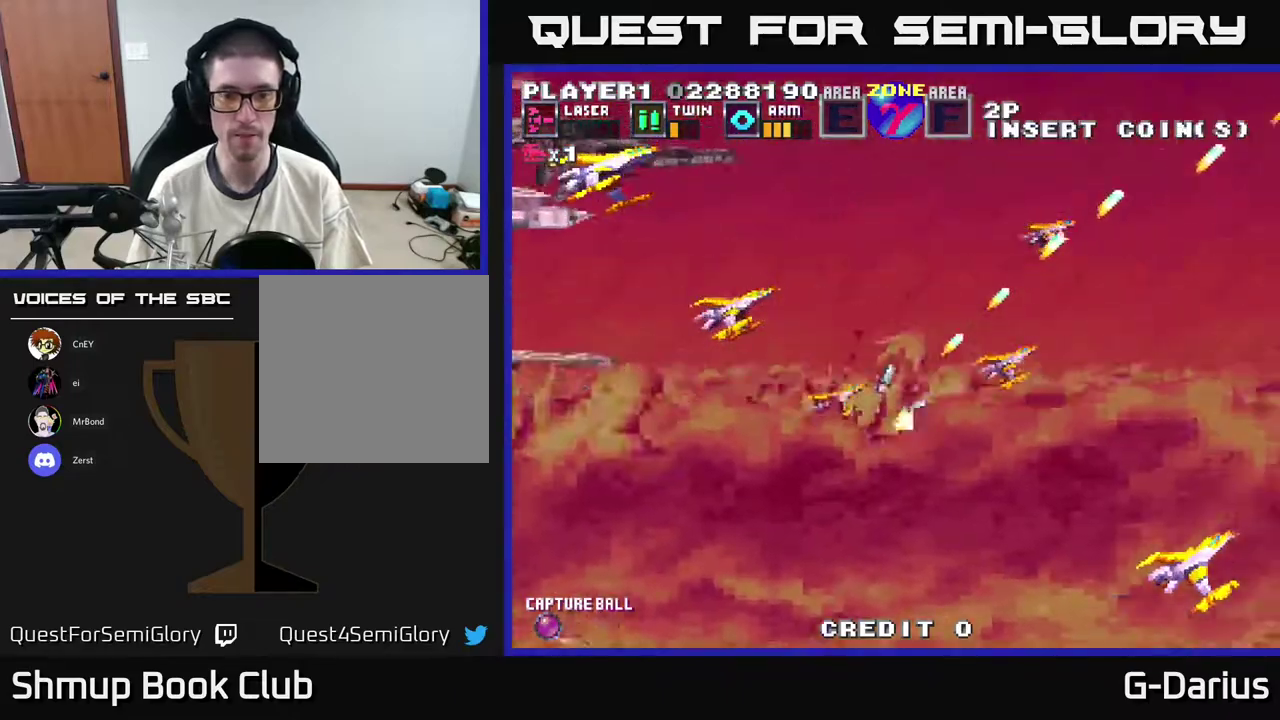
{"dt_ms": 700, "buttons": ["A"], "right_stick": "center", "events": []}
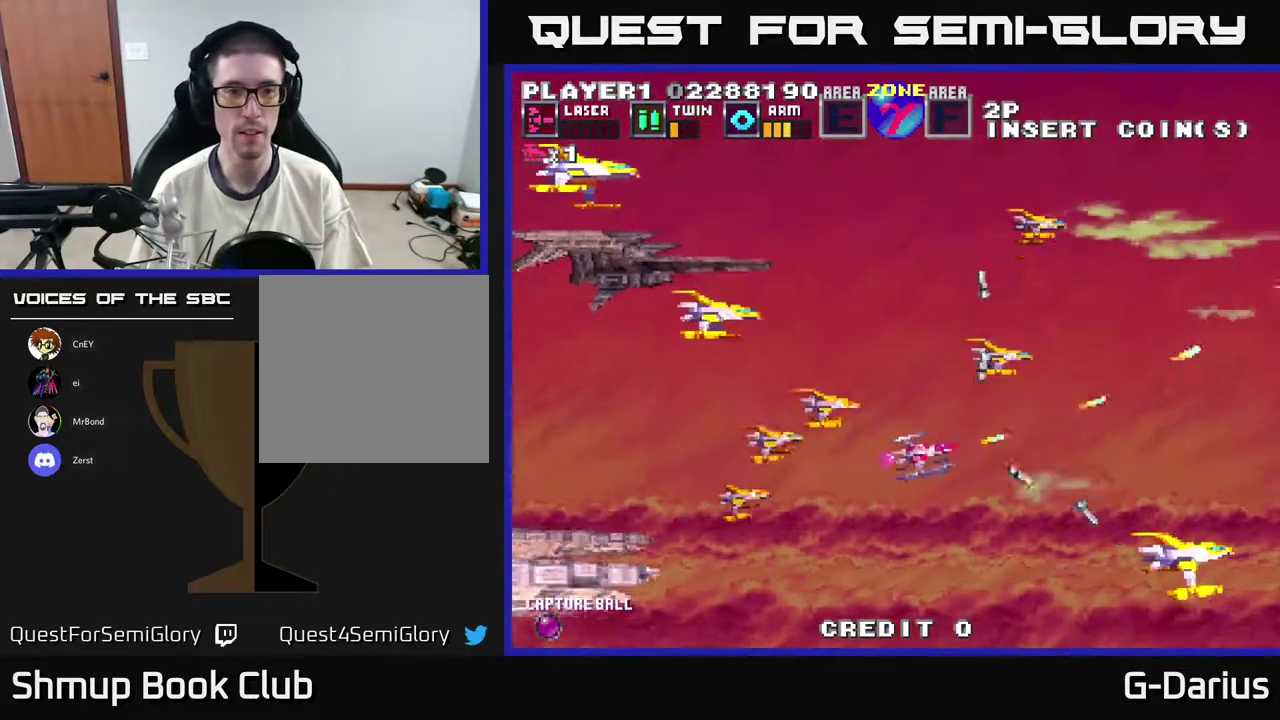
{"dt_ms": 400, "buttons": ["A"], "right_stick": "center", "events": [[33, "DPAD_UP", "down"], [67, "DPAD_LEFT", "down"], [233, "DPAD_UP", "up"], [350, "DPAD_LEFT", "up"]]}
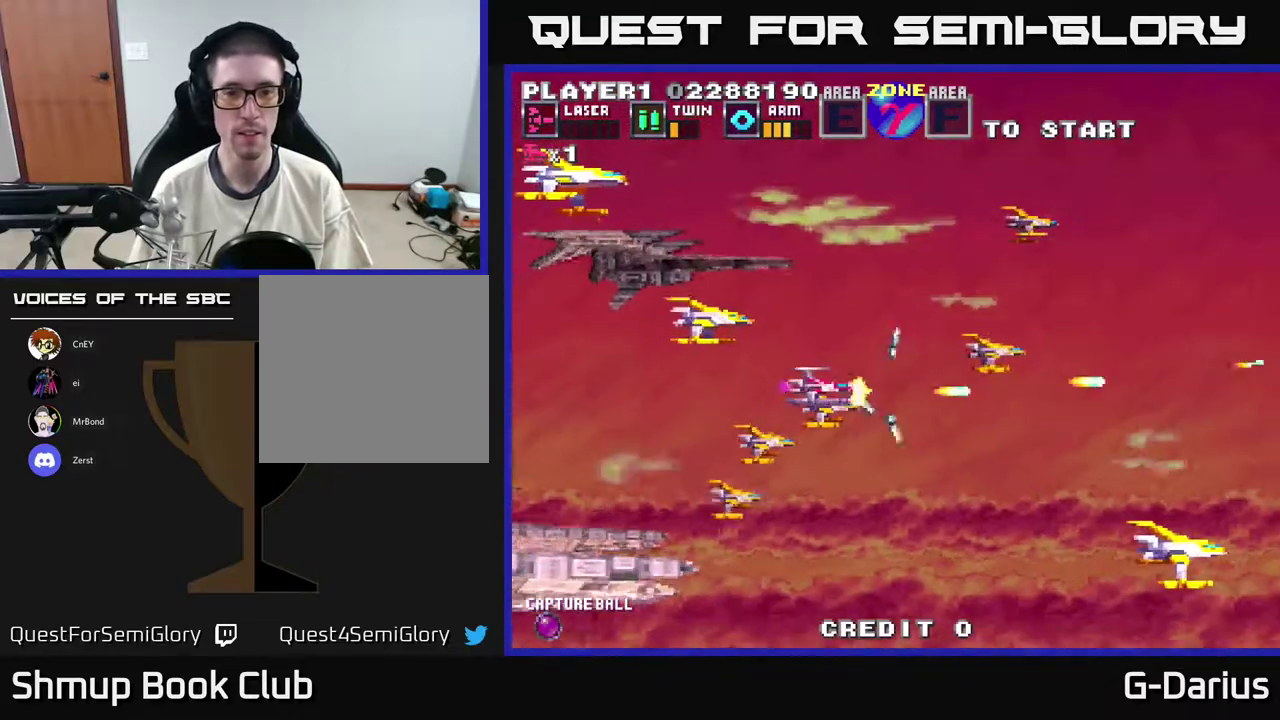
{"dt_ms": 600, "buttons": ["A", "DPAD_LEFT"], "right_stick": "center", "events": [[250, "A", "up"], [600, "A", "down"], [600, "DPAD_LEFT", "down"]]}
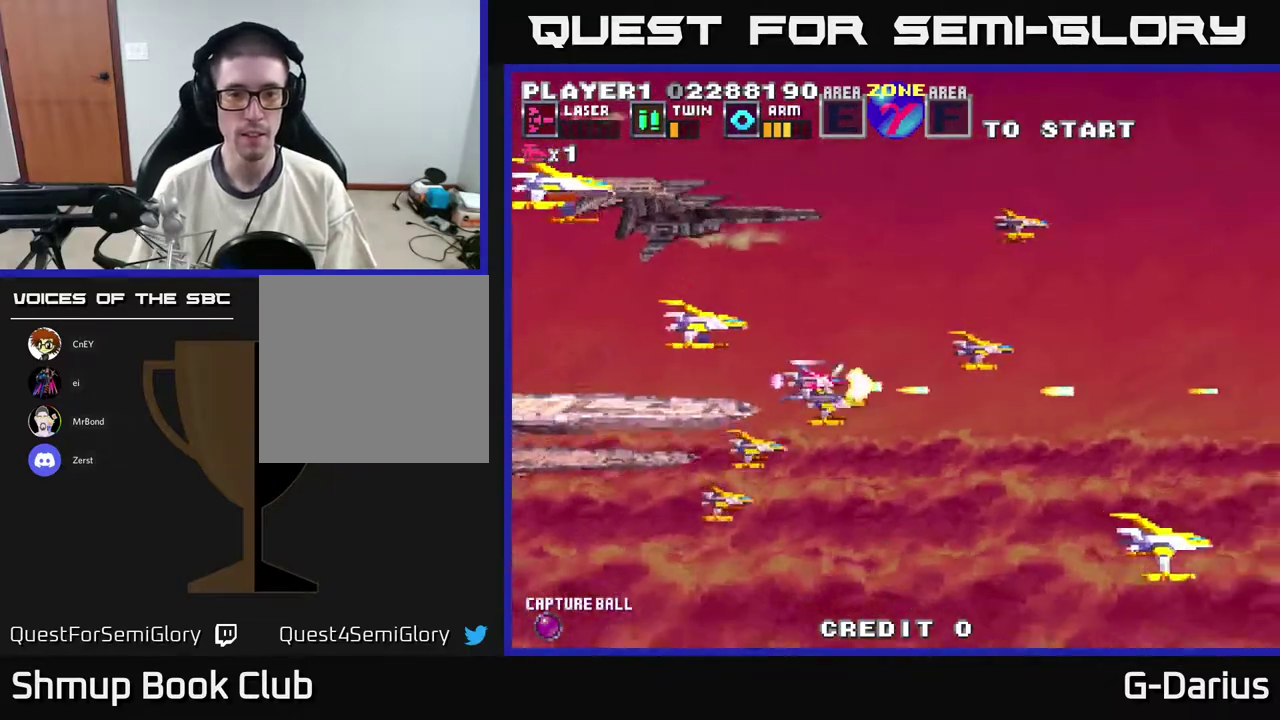
{"dt_ms": 500, "buttons": ["A"], "right_stick": "center", "events": [[17, "DPAD_UP", "down"], [100, "DPAD_UP", "up"], [150, "DPAD_LEFT", "up"]]}
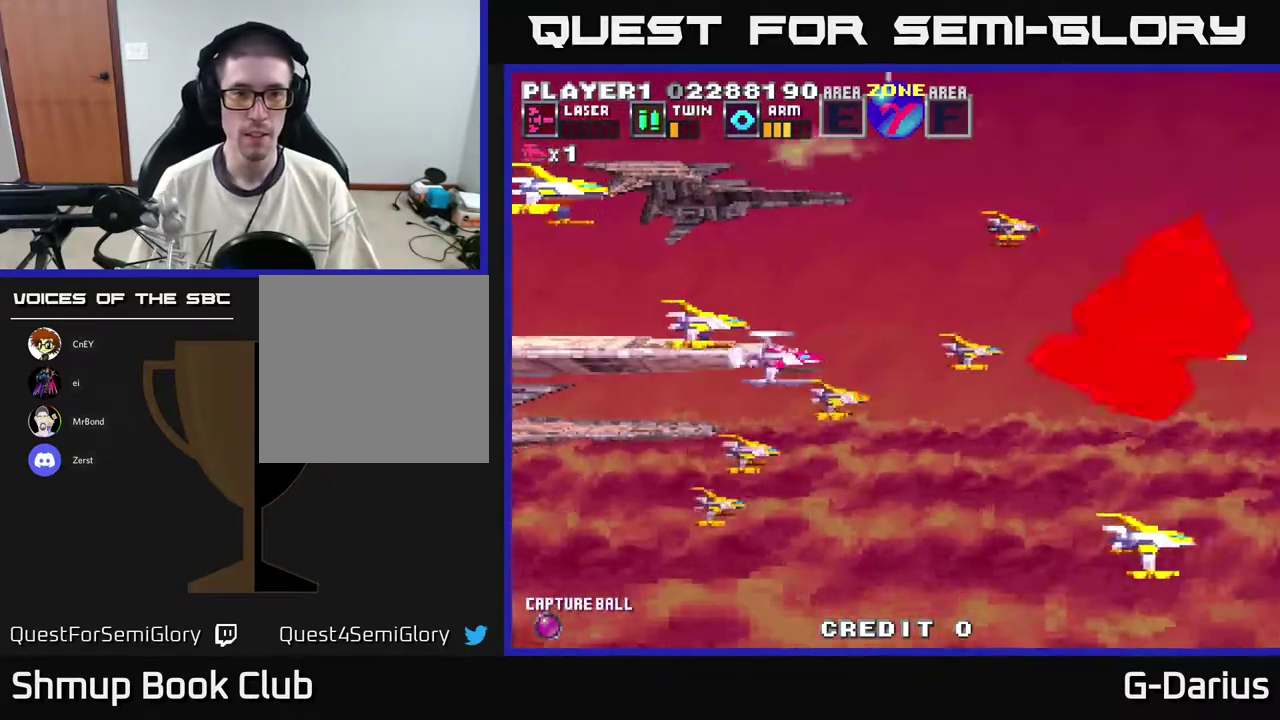
{"dt_ms": 300, "buttons": [], "right_stick": "center", "events": [[283, "A", "up"]]}
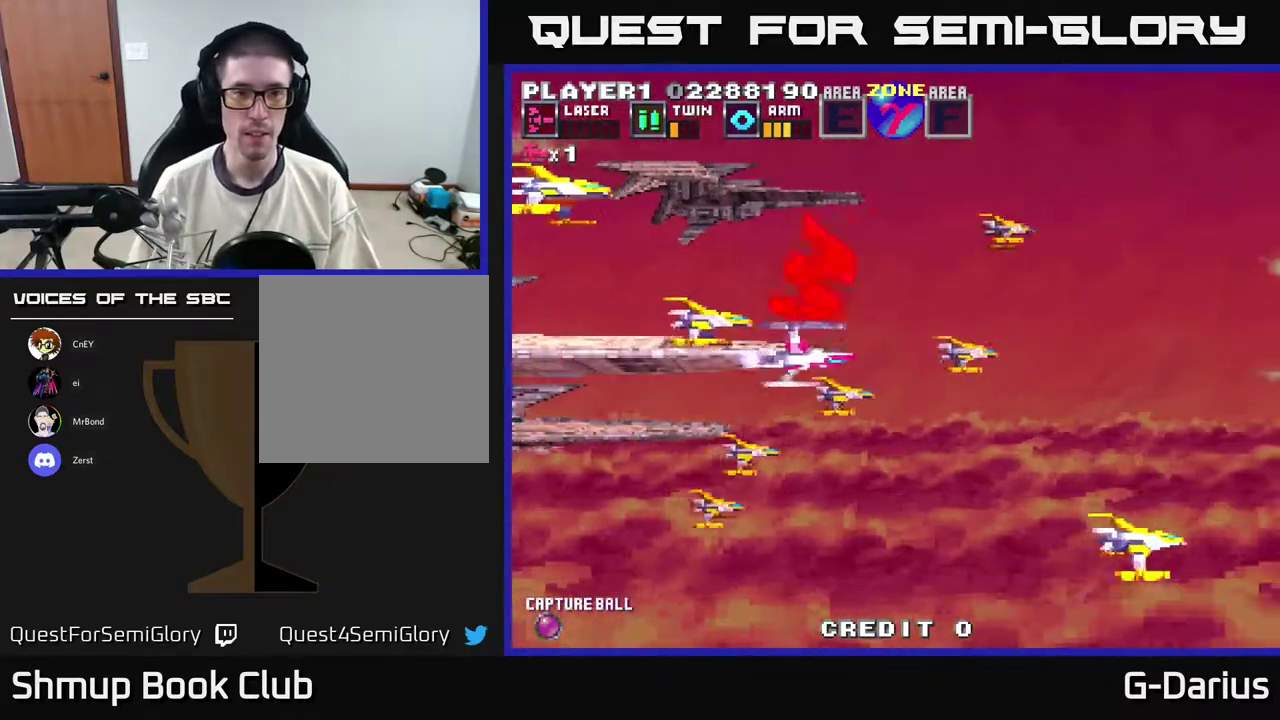
{"dt_ms": 700, "buttons": [], "right_stick": "center", "events": []}
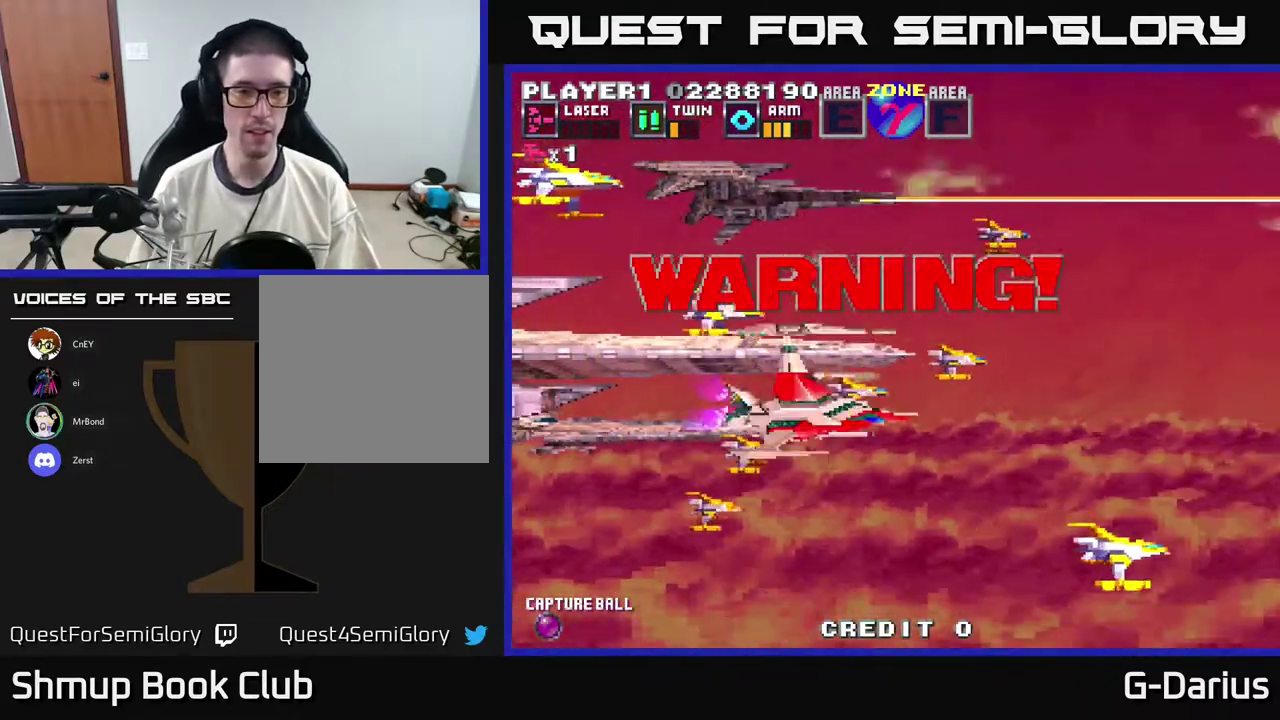
{"dt_ms": 500, "buttons": ["A"], "right_stick": "center", "events": [[500, "A", "down"]]}
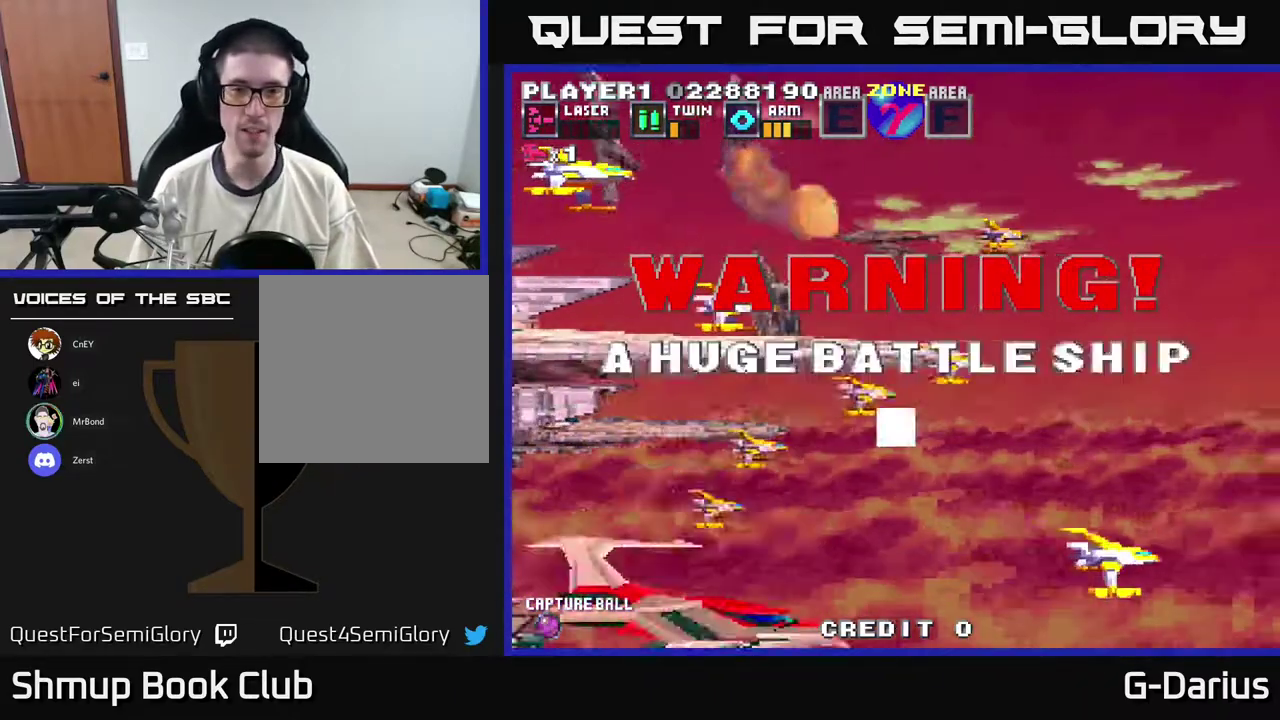
{"dt_ms": 500, "buttons": ["A"], "right_stick": "center", "events": []}
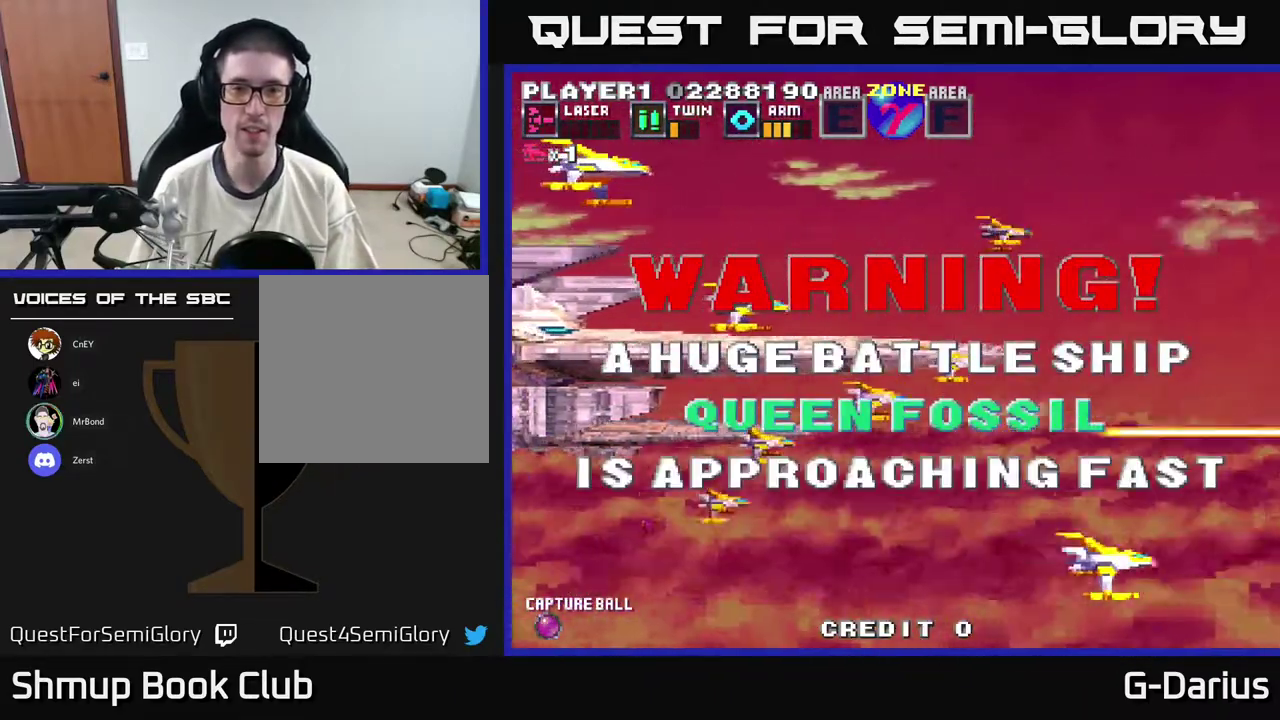
{"dt_ms": 500, "buttons": ["A"], "right_stick": "center", "events": []}
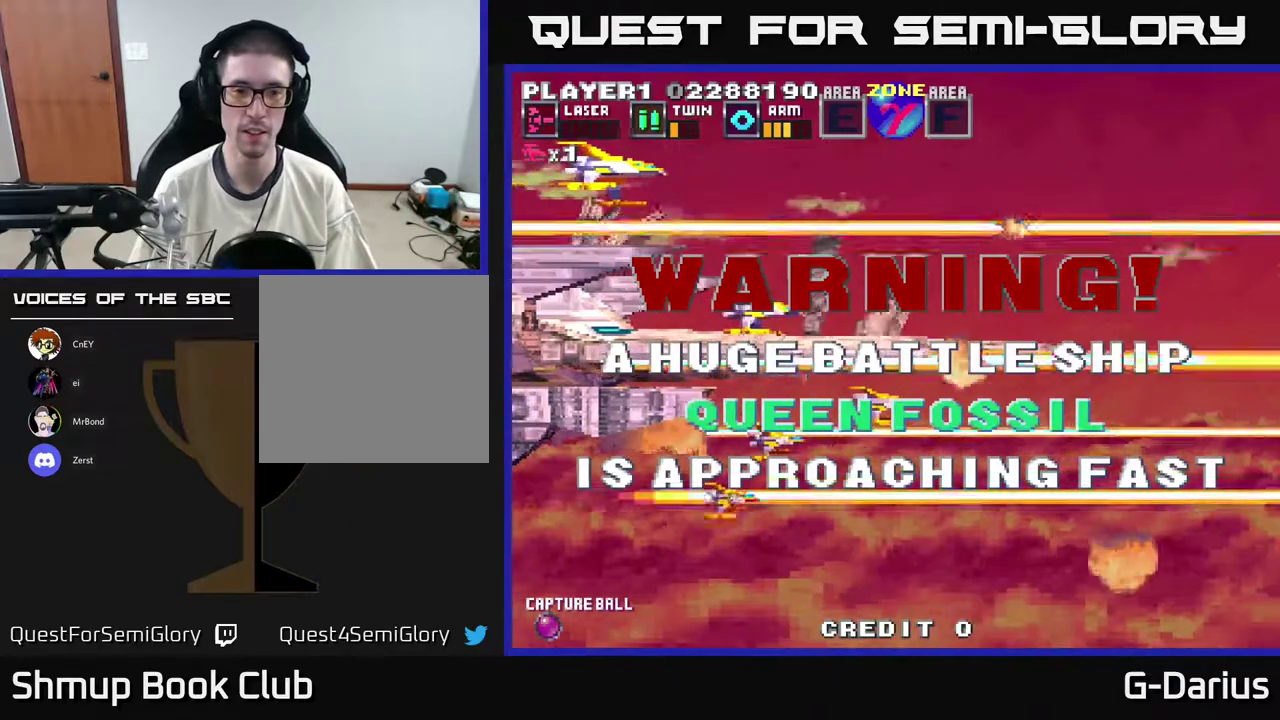
{"dt_ms": 500, "buttons": ["A"], "right_stick": "center", "events": []}
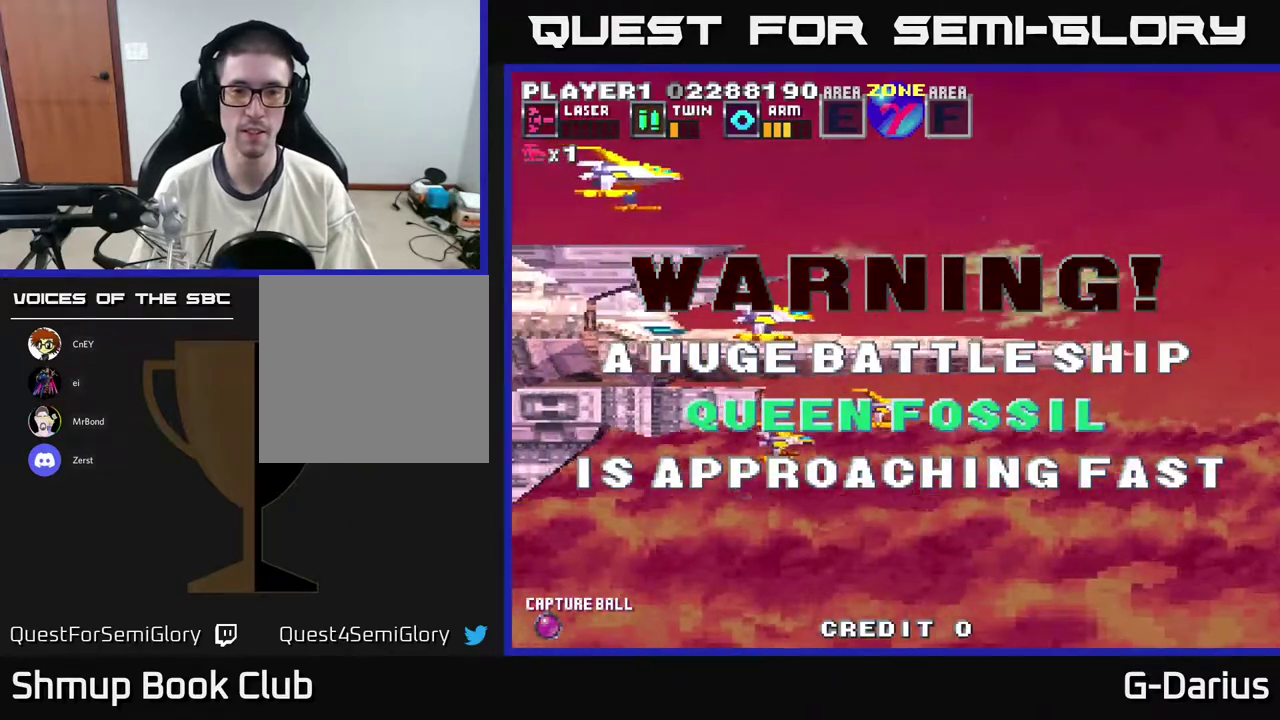
{"dt_ms": 500, "buttons": ["A"], "right_stick": "center", "events": []}
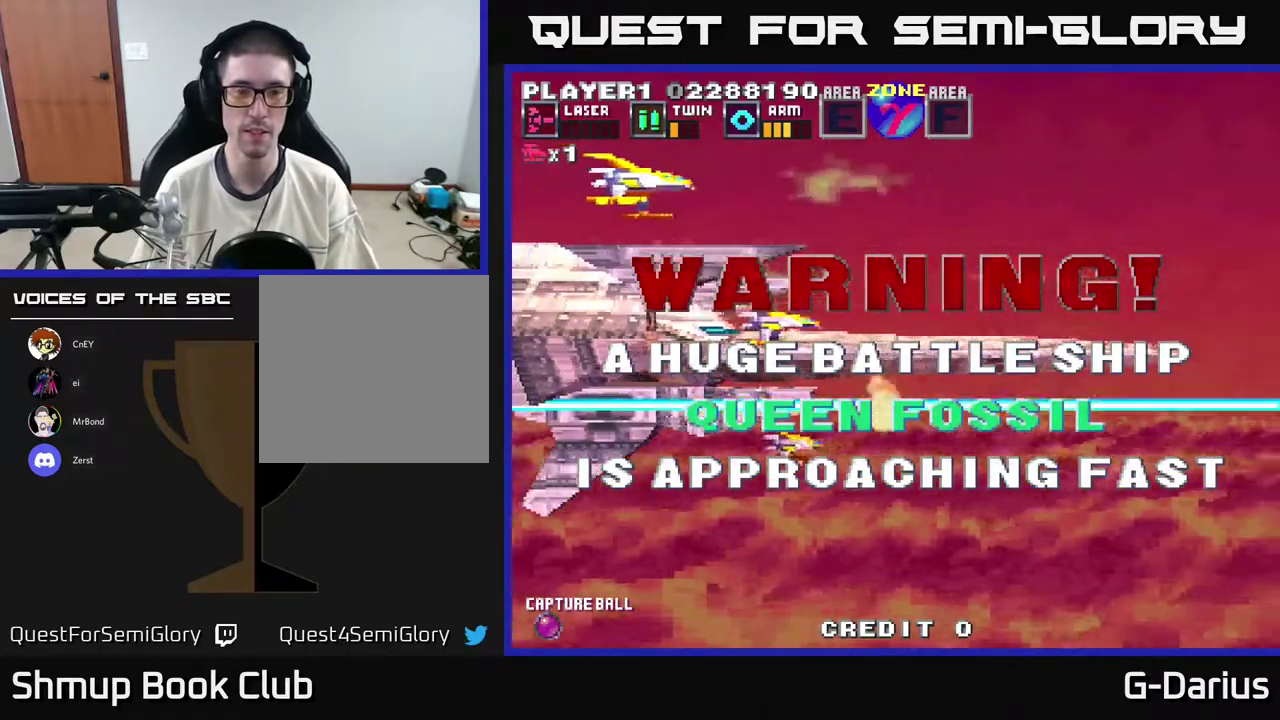
{"dt_ms": 500, "buttons": ["A"], "right_stick": "center", "events": []}
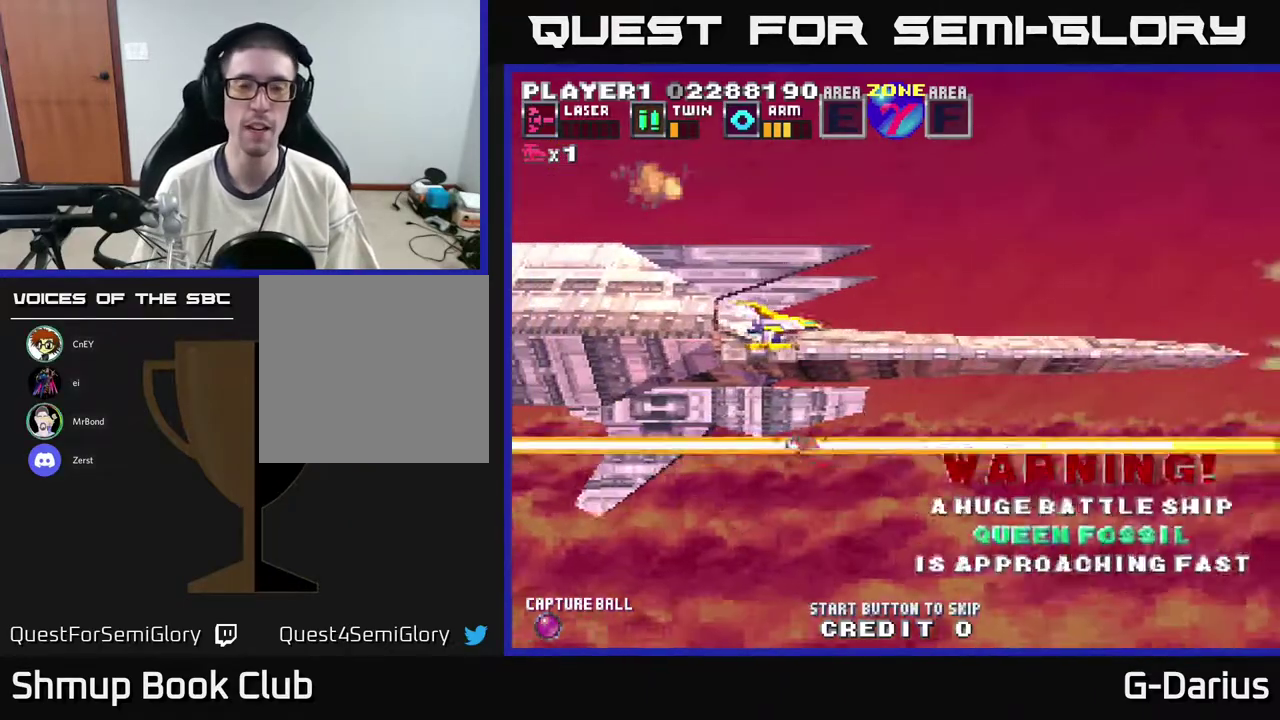
{"dt_ms": 500, "buttons": ["A"], "right_stick": "center", "events": []}
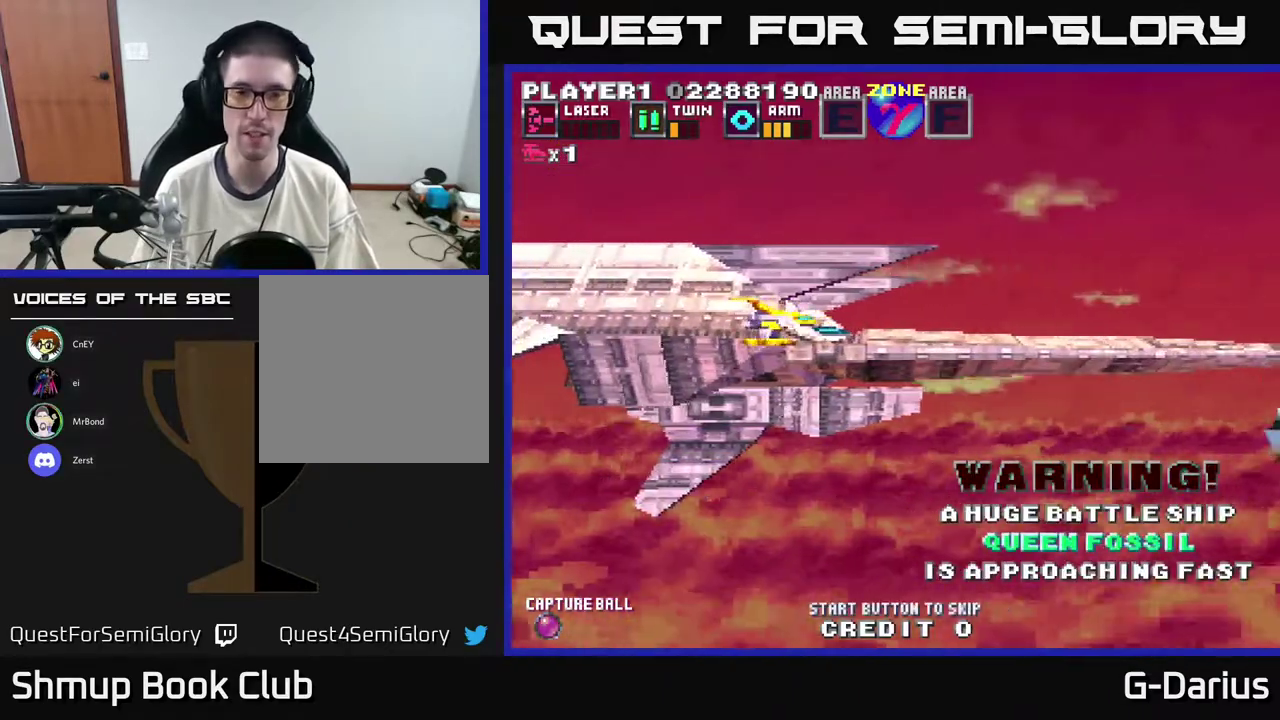
{"dt_ms": 500, "buttons": ["A"], "right_stick": "center", "events": []}
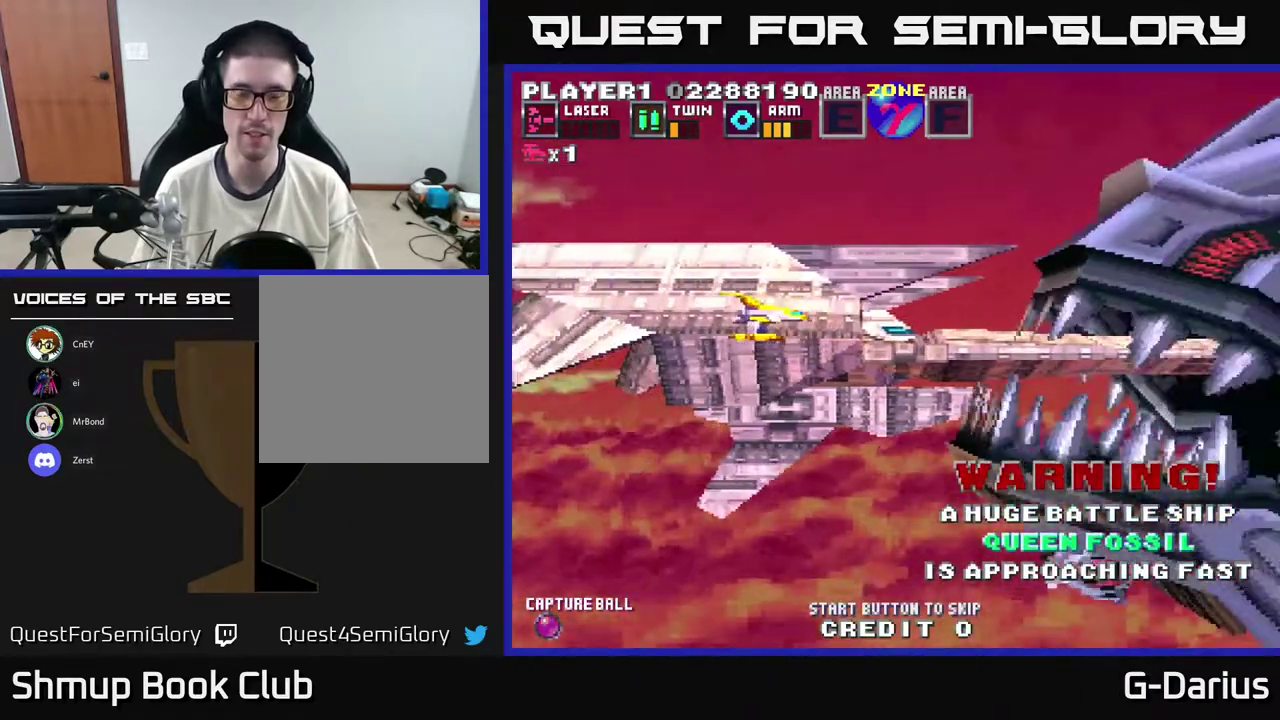
{"dt_ms": 500, "buttons": ["A"], "right_stick": "center", "events": [[150, "A", "up"], [483, "A", "down"]]}
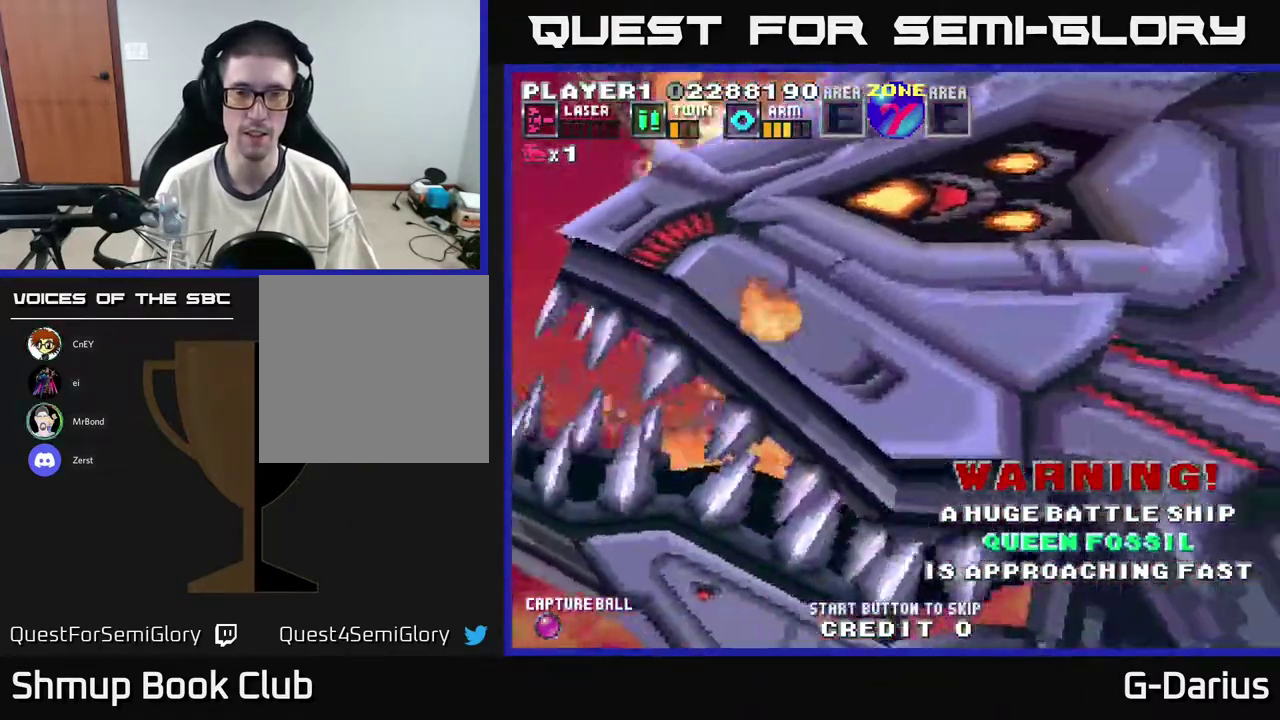
{"dt_ms": 500, "buttons": [], "right_stick": "center", "events": [[417, "A", "up"]]}
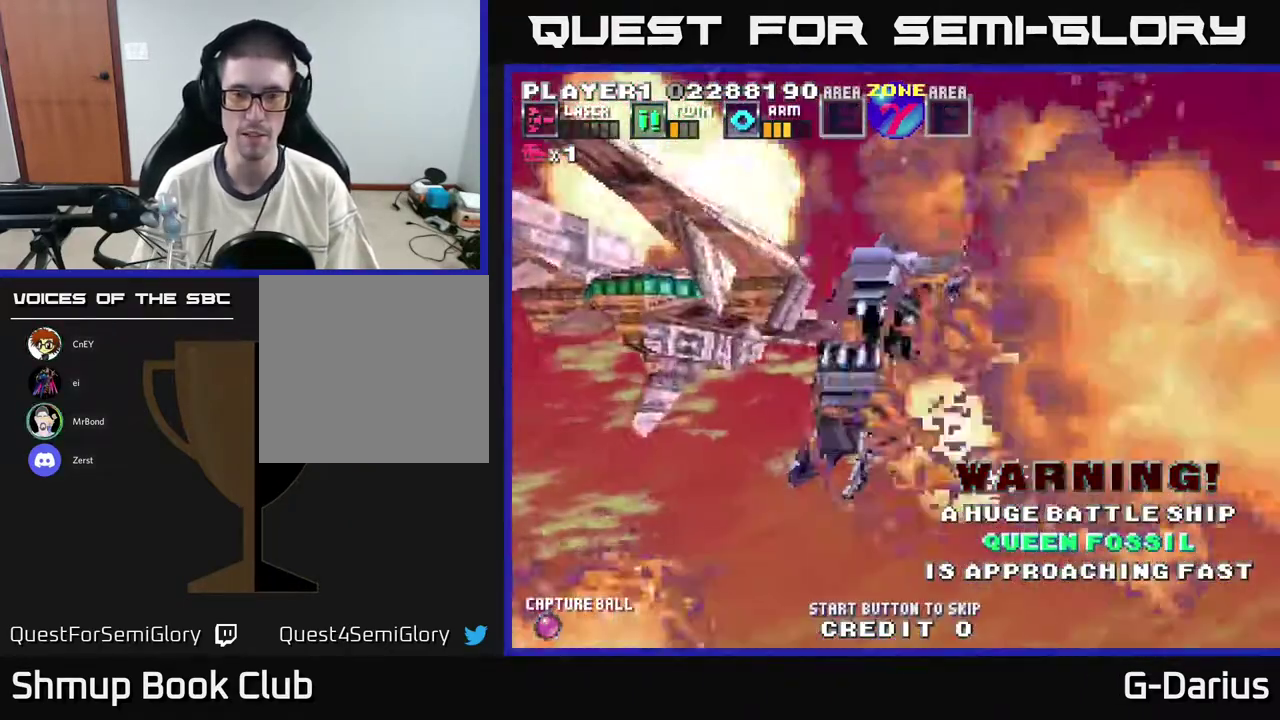
{"dt_ms": 500, "buttons": ["A"], "right_stick": "center", "events": [[167, "A", "down"]]}
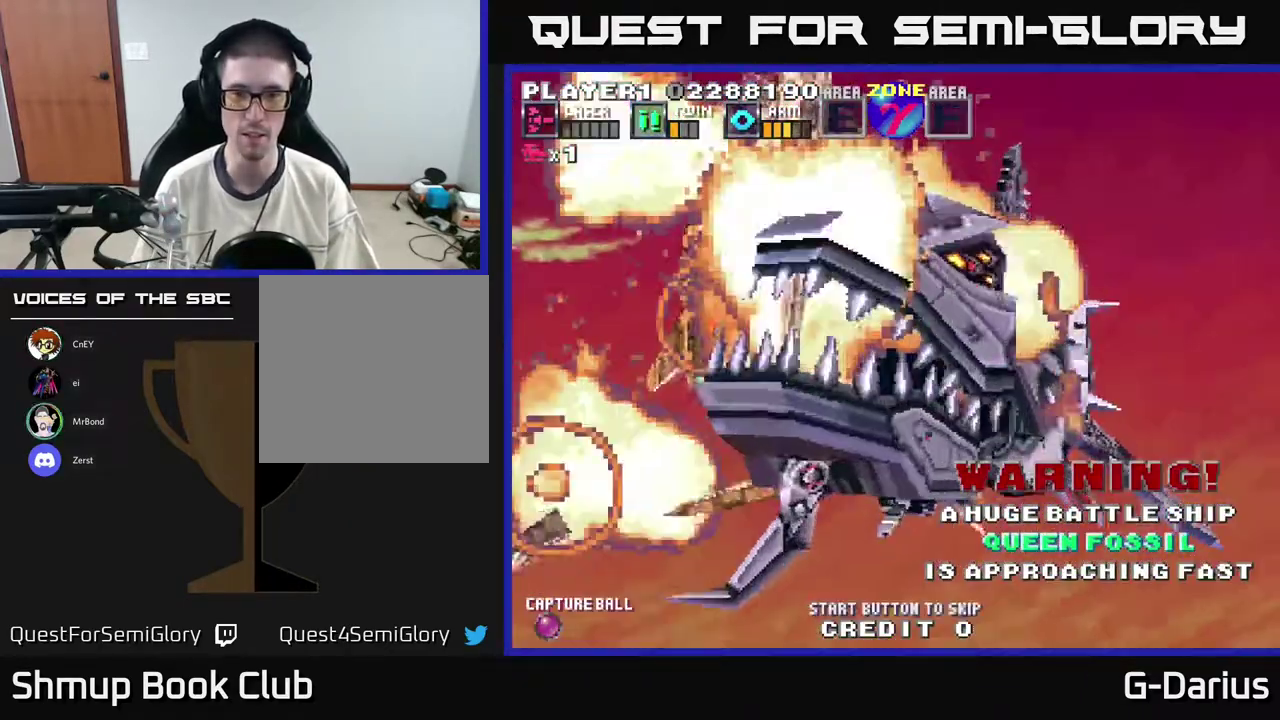
{"dt_ms": 500, "buttons": ["A"], "right_stick": "center", "events": []}
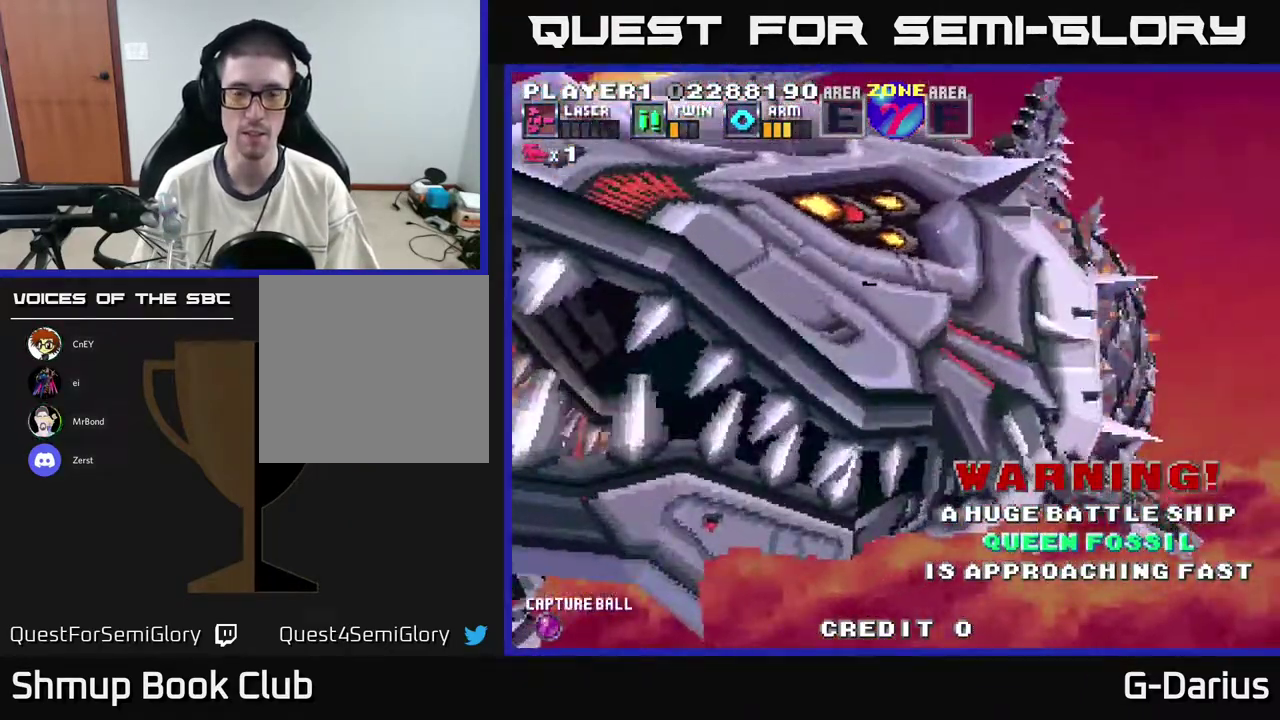
{"dt_ms": 500, "buttons": ["A"], "right_stick": "center", "events": []}
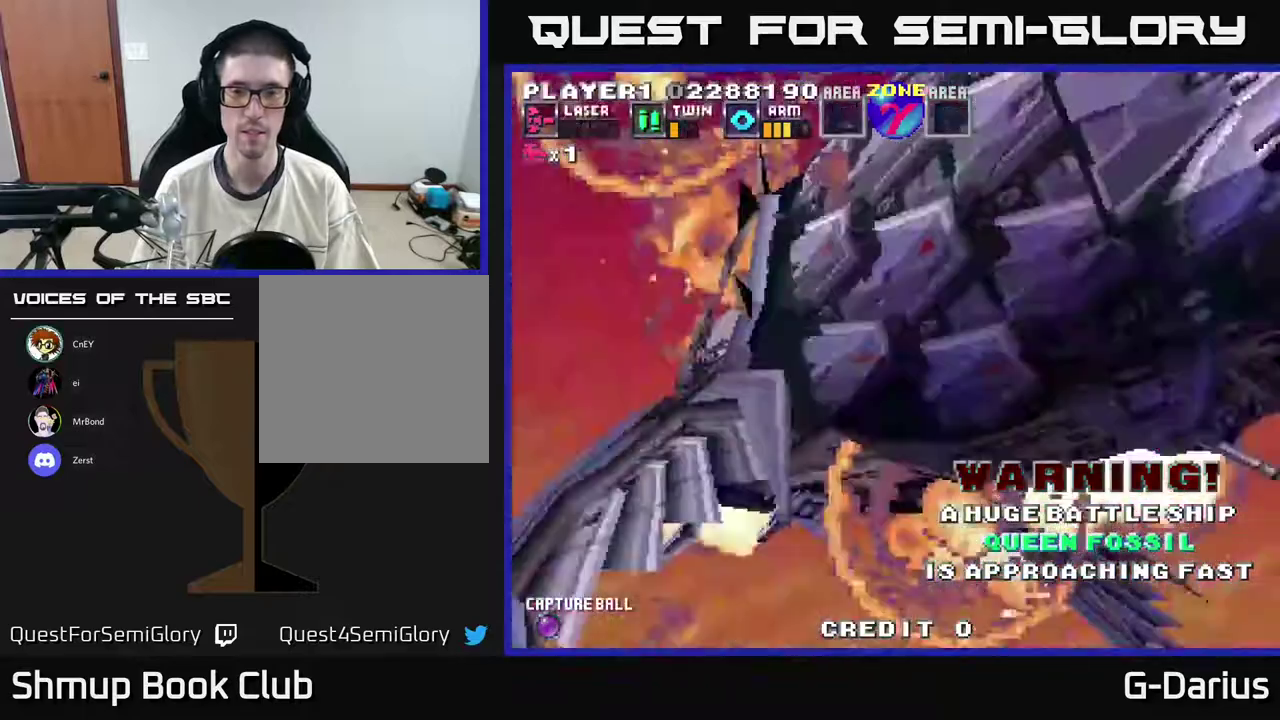
{"dt_ms": 500, "buttons": ["A"], "right_stick": "center", "events": []}
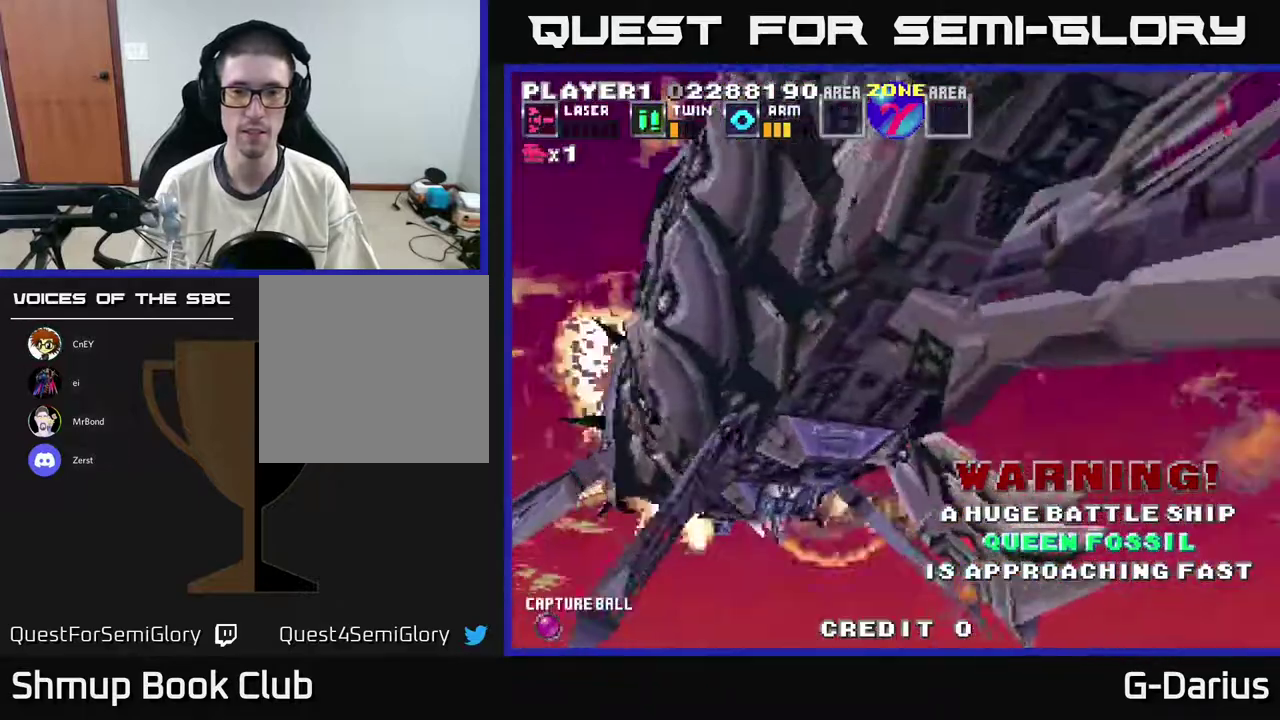
{"dt_ms": 500, "buttons": ["A"], "right_stick": "center", "events": []}
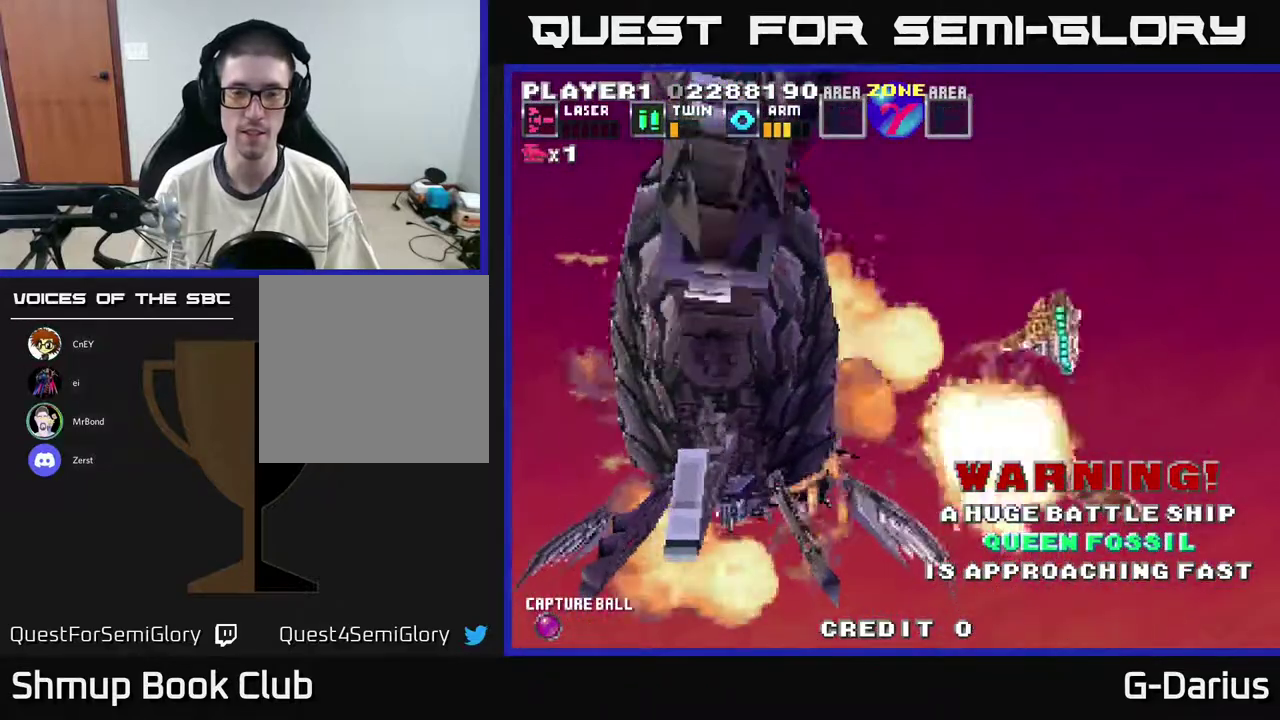
{"dt_ms": 500, "buttons": ["A"], "right_stick": "center", "events": []}
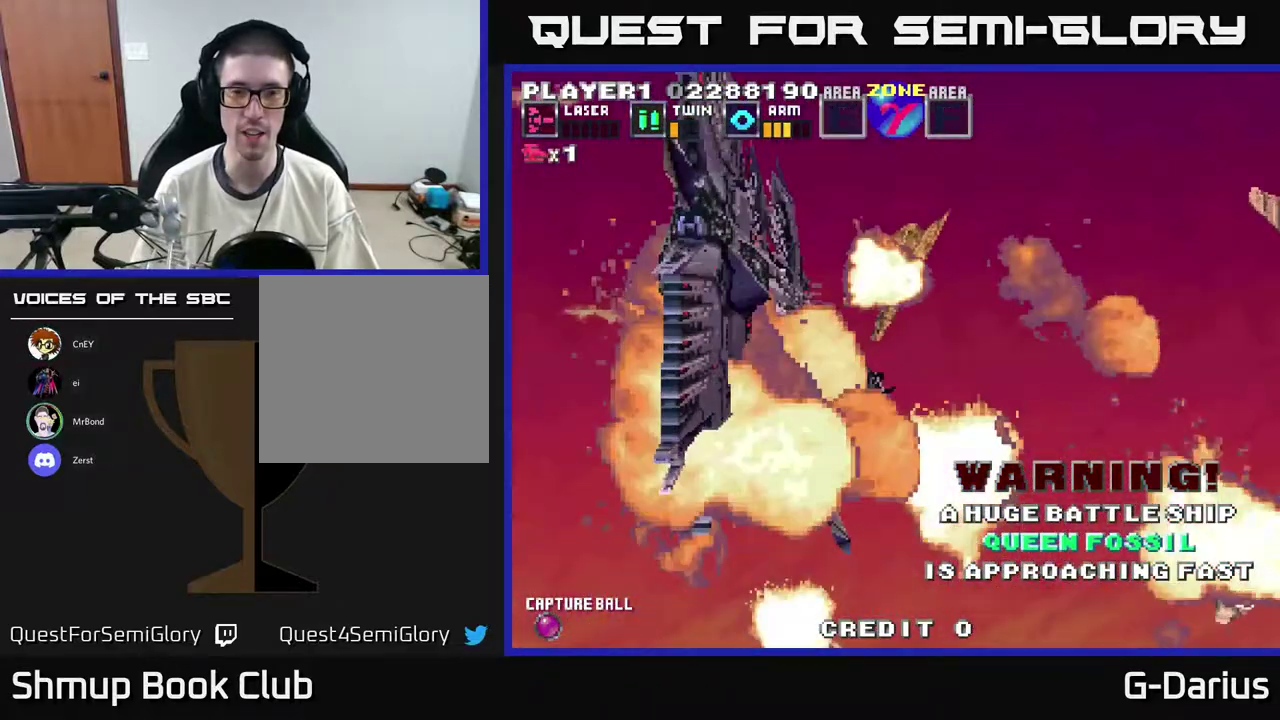
{"dt_ms": 500, "buttons": ["A"], "right_stick": "center", "events": []}
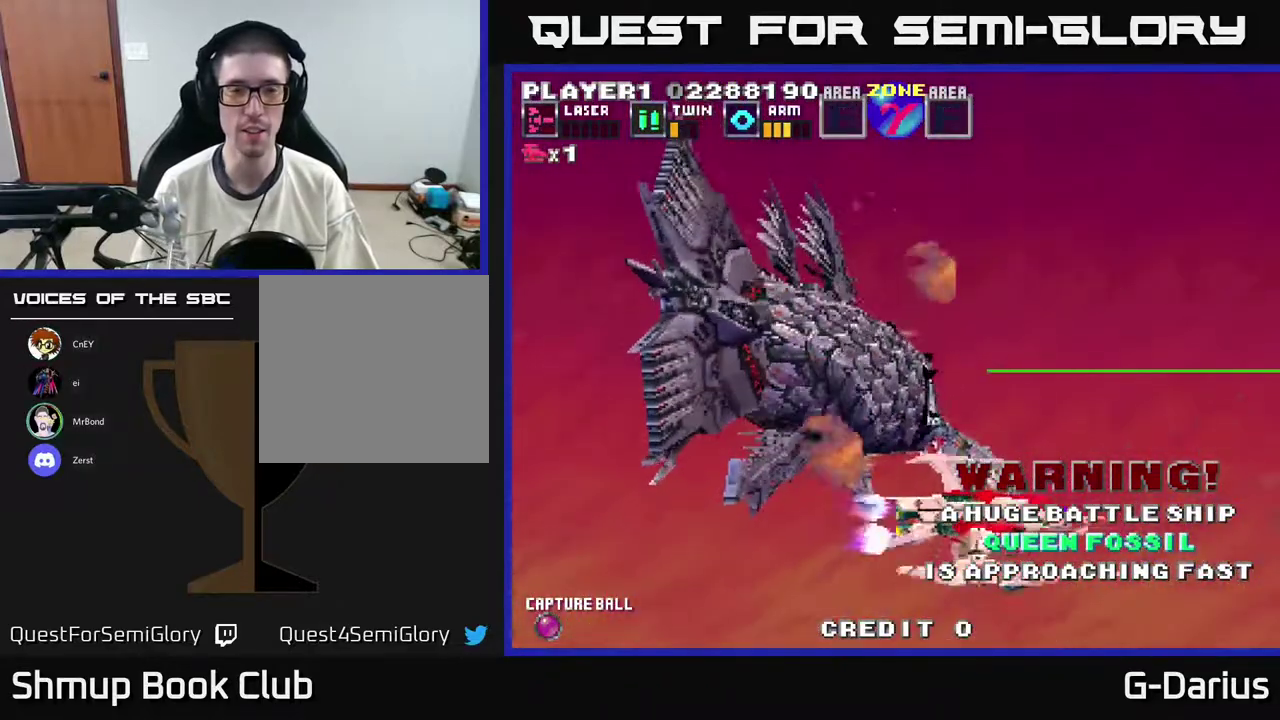
{"dt_ms": 500, "buttons": [], "right_stick": "center", "events": [[333, "A", "up"]]}